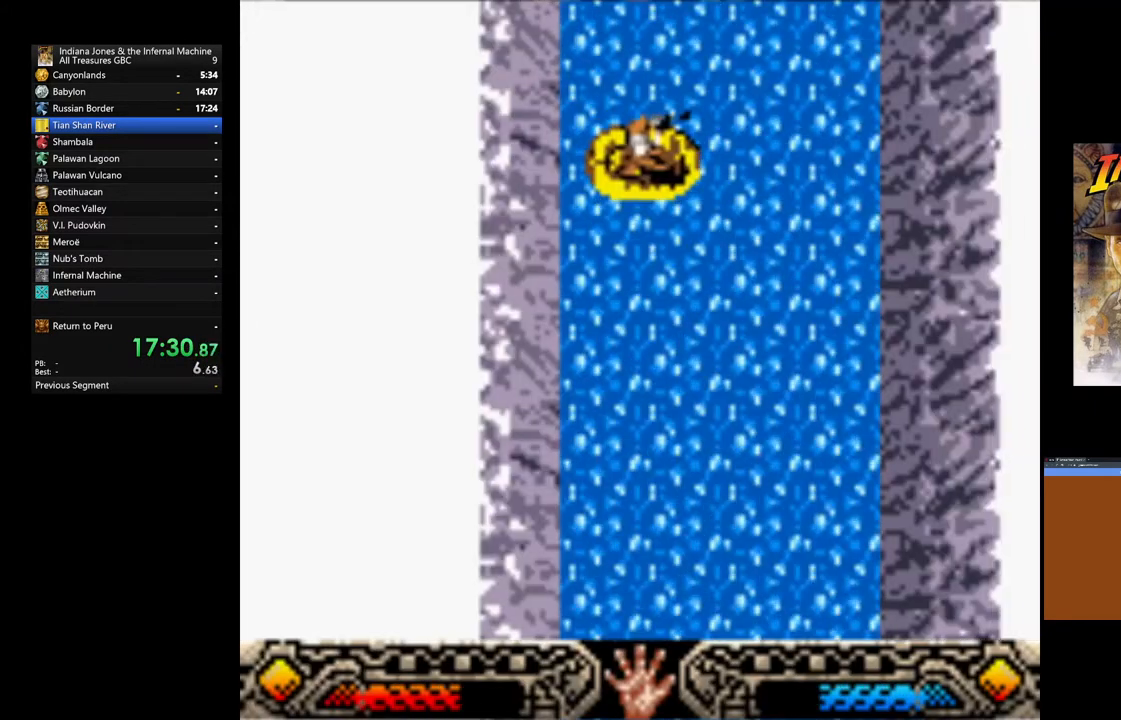
Gameplay with a controller (Xbox layout); each line is a JSON object with the inputs held at the frame after it (dt_ms = milliseconds from this image to that frame). "events" lists button and stick changes between this image and that frame as [ms after this image, input, new state], when the widget could be followed in between.
{"dt_ms": 500, "buttons": ["A"], "left_stick": "down-left", "right_stick": "center", "events": [[383, "left_stick", "down-left"]]}
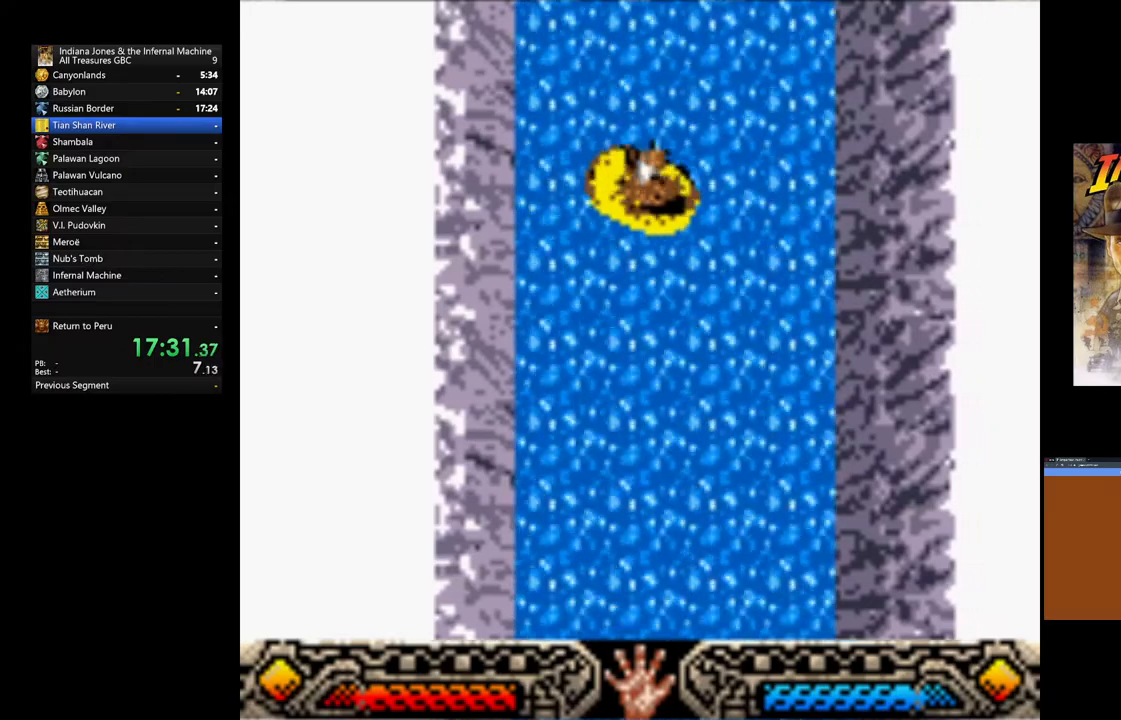
{"dt_ms": 500, "buttons": ["A"], "left_stick": "down-left", "right_stick": "center", "events": []}
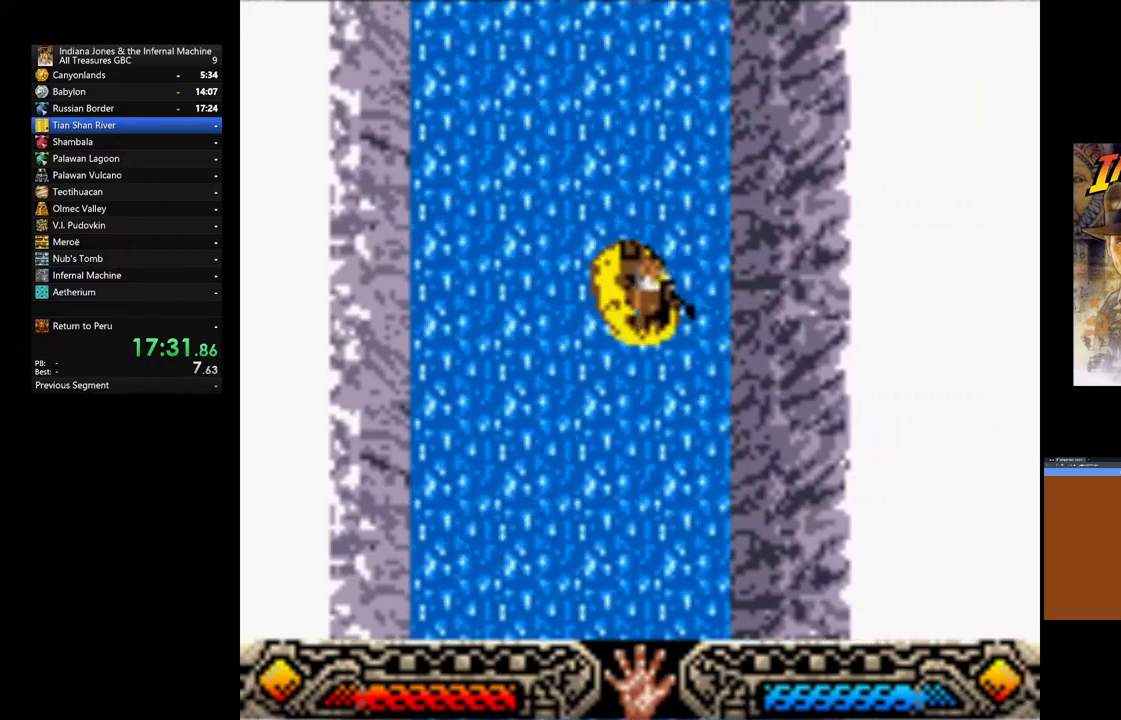
{"dt_ms": 500, "buttons": ["A"], "left_stick": "down", "right_stick": "center", "events": [[500, "left_stick", "down"]]}
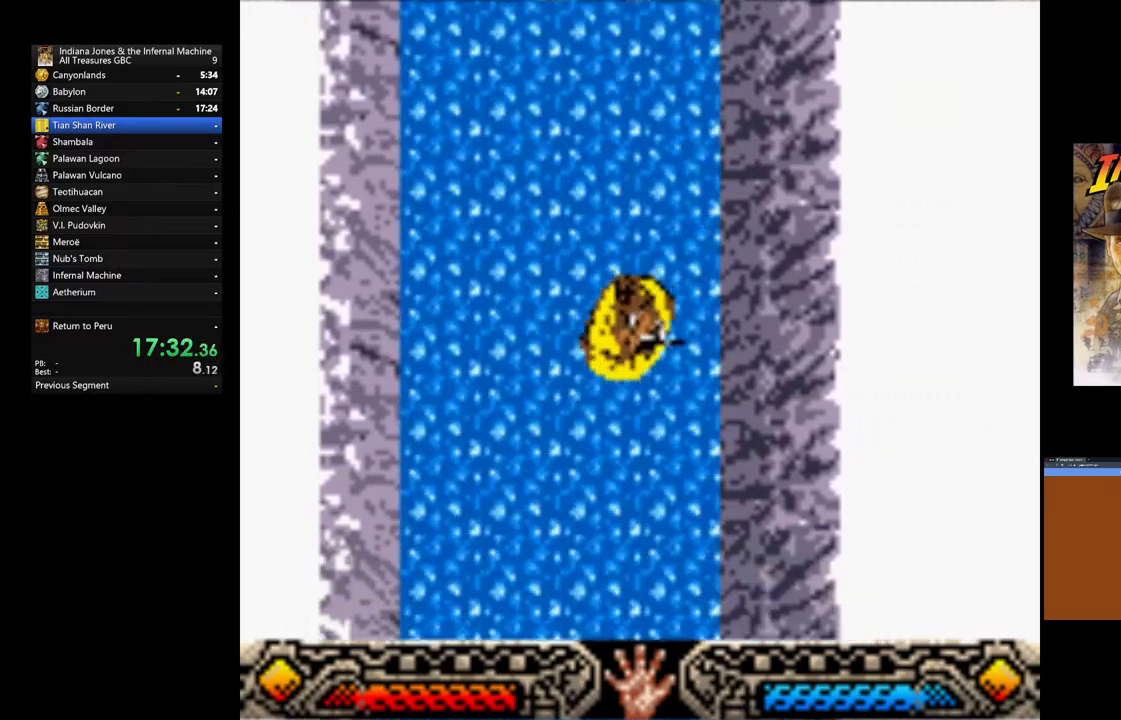
{"dt_ms": 500, "buttons": ["A"], "left_stick": "down-right", "right_stick": "center", "events": [[150, "left_stick", "down-right"]]}
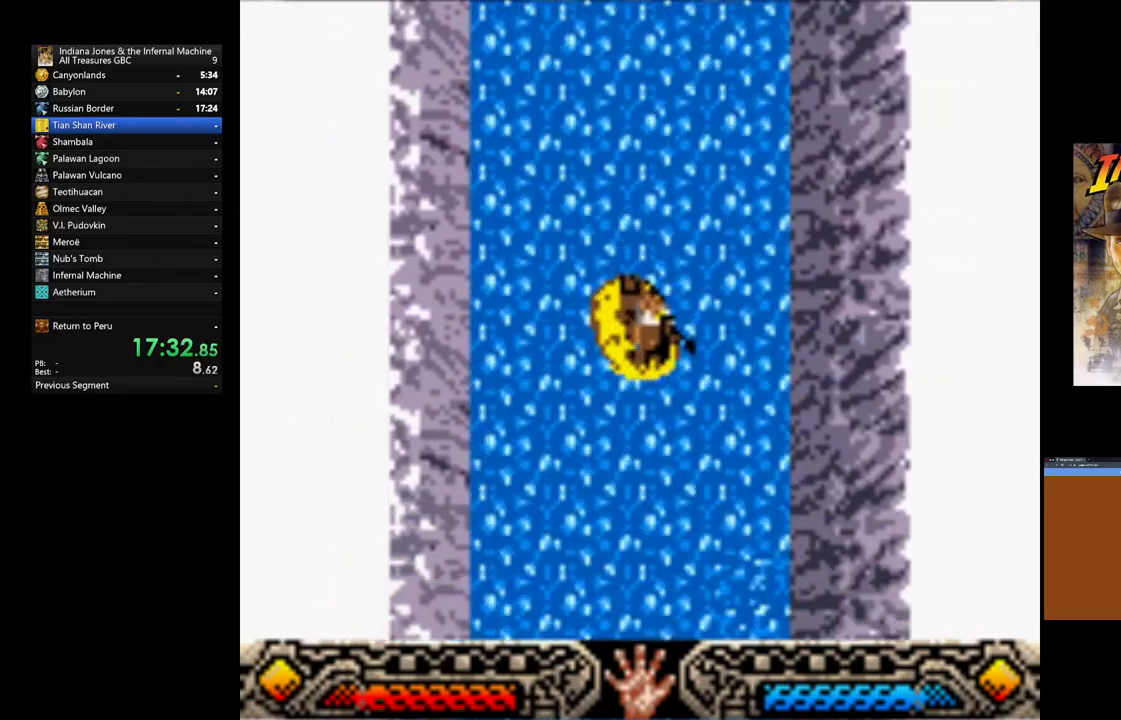
{"dt_ms": 1000, "buttons": ["A"], "left_stick": "center", "right_stick": "center"}
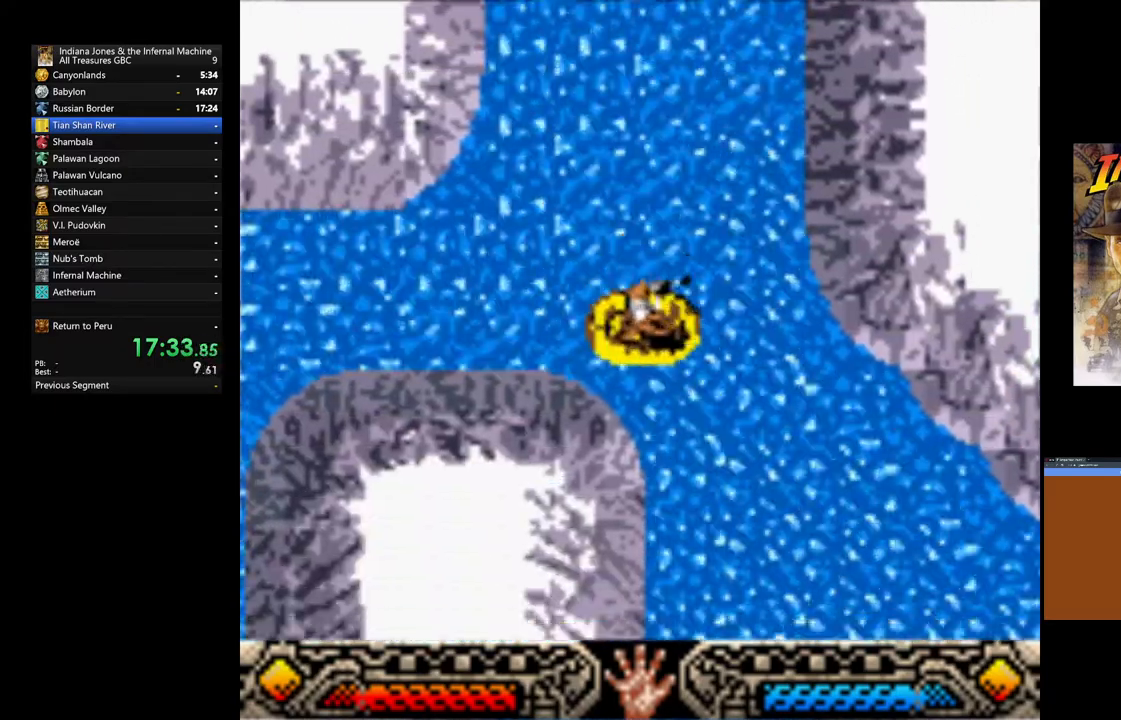
{"dt_ms": 500, "buttons": ["A"], "left_stick": "down-right", "right_stick": "center", "events": [[50, "left_stick", "right"], [233, "left_stick", "center"], [300, "left_stick", "down-right"]]}